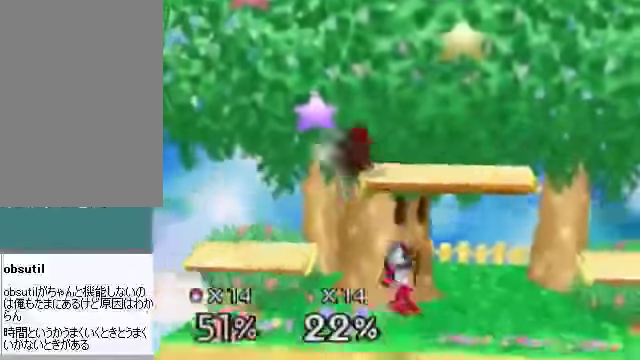
Gameplay with a controller (Nintendo layout); each line is a JSON object with the inputs held at the frame after it. "events" lists button and stick changes between this image and that frame as [ms after this image, input, new state], when the widget could be followed in between. Not read: L3 R3 Z.
{"buttons": [], "left_stick": "right", "events": [[469, "left_stick", "right"]]}
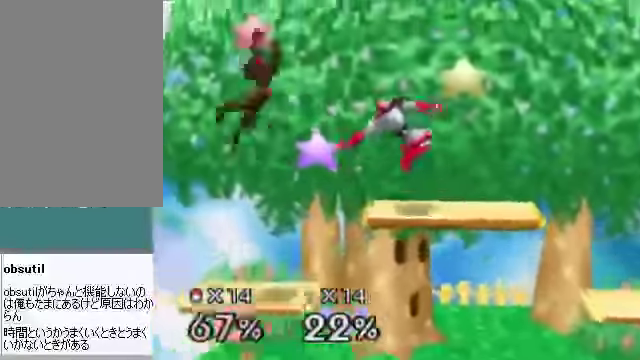
{"buttons": [], "left_stick": "right", "events": [[168, "left_stick", "center"], [268, "left_stick", "right"]]}
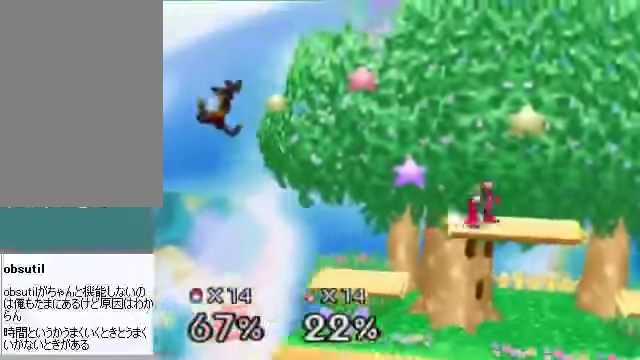
{"buttons": ["C_DOWN"], "left_stick": "right", "events": [[502, "C_DOWN", "down"]]}
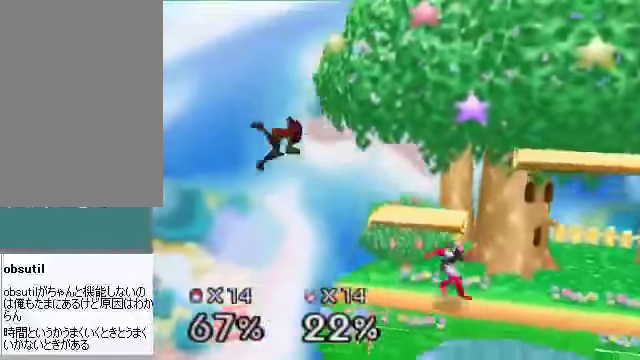
{"buttons": [], "left_stick": "right", "events": [[34, "C_RIGHT", "down"], [67, "C_DOWN", "up"], [67, "C_RIGHT", "up"]]}
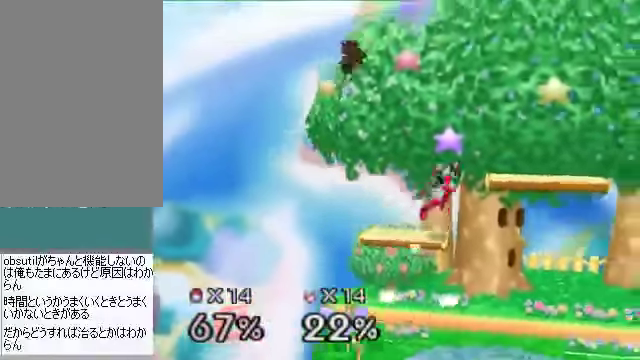
{"buttons": [], "left_stick": "left", "events": [[134, "B", "down"], [167, "left_stick", "down"], [200, "B", "up"], [267, "left_stick", "left"]]}
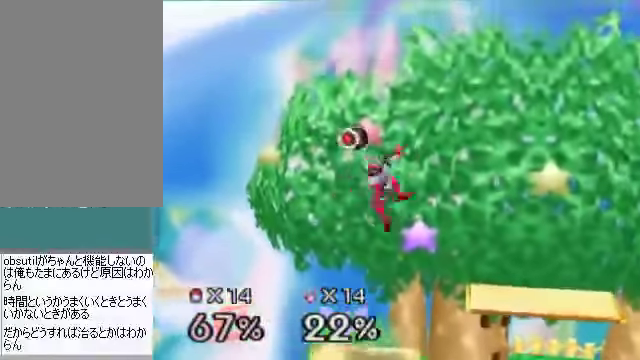
{"buttons": [], "left_stick": "right", "events": [[100, "left_stick", "right"]]}
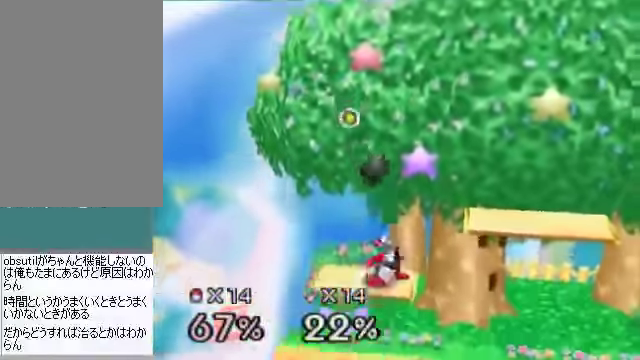
{"buttons": ["A"], "left_stick": "right", "events": [[34, "left_stick", "down"], [101, "A", "down"], [201, "left_stick", "left"], [301, "left_stick", "center"], [502, "left_stick", "right"]]}
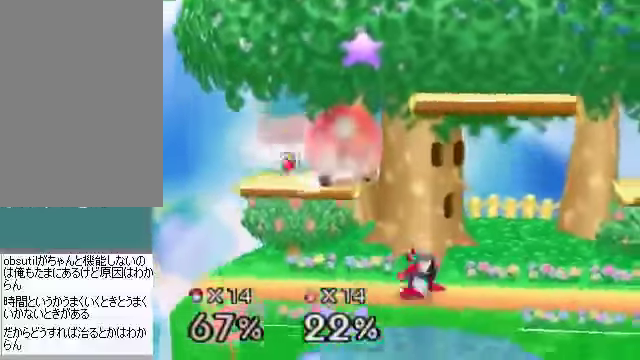
{"buttons": ["A"], "left_stick": "center", "events": [[67, "left_stick", "center"], [168, "A", "up"], [168, "left_stick", "right"], [435, "A", "down"], [435, "left_stick", "center"]]}
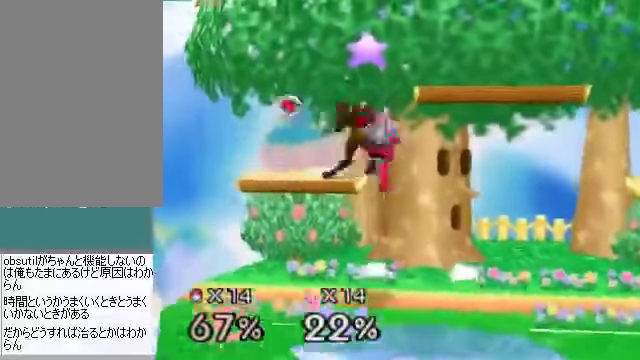
{"buttons": [], "left_stick": "center", "events": [[34, "A", "up"]]}
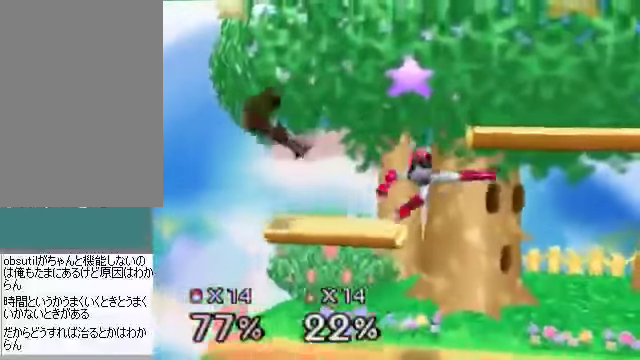
{"buttons": [], "left_stick": "center", "events": [[167, "left_stick", "right"], [401, "A", "down"], [468, "A", "up"], [502, "left_stick", "center"]]}
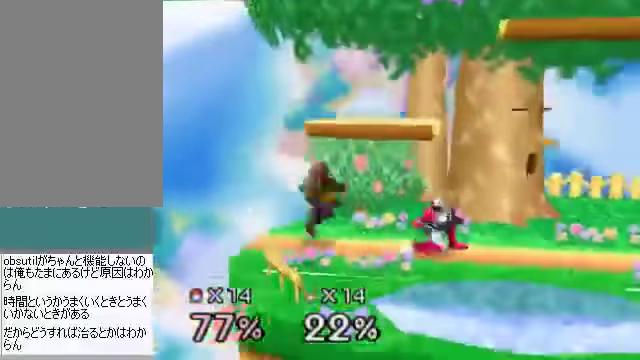
{"buttons": [], "left_stick": "up-right"}
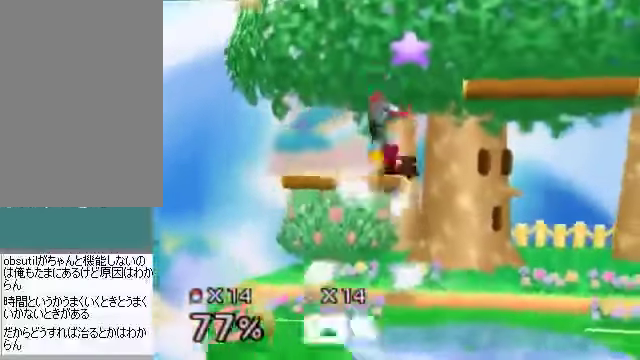
{"buttons": [], "left_stick": "right", "events": [[33, "left_stick", "left"], [201, "left_stick", "right"]]}
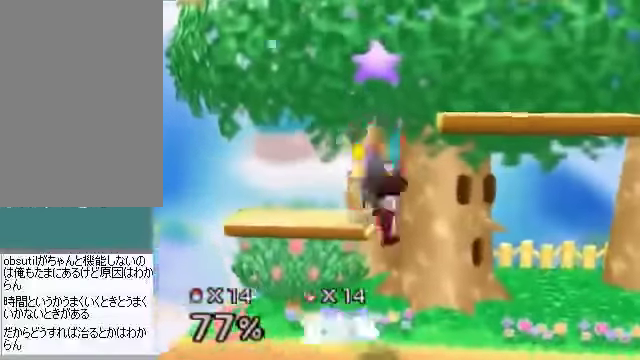
{"buttons": [], "left_stick": "right", "events": [[100, "left_stick", "left"], [402, "left_stick", "right"]]}
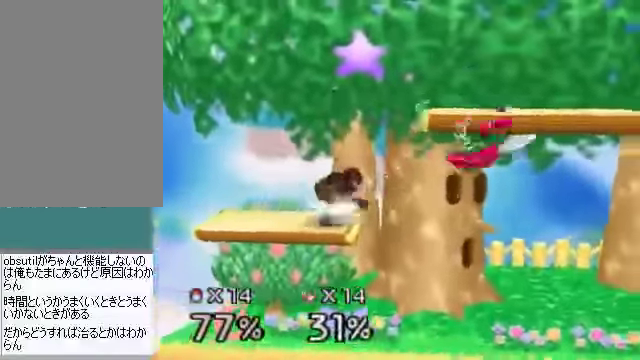
{"buttons": [], "left_stick": "right", "events": [[67, "left_stick", "center"], [235, "left_stick", "right"], [368, "B", "down"], [368, "left_stick", "center"], [402, "B", "up"], [469, "left_stick", "right"]]}
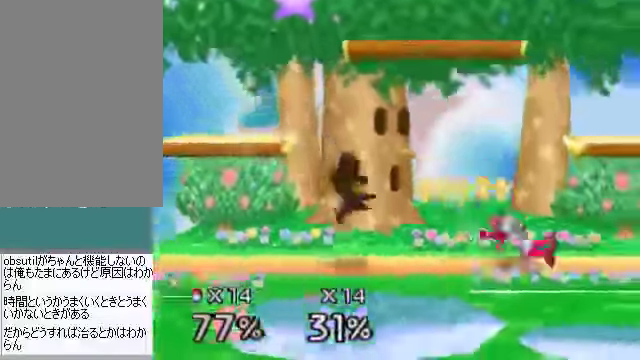
{"buttons": [], "left_stick": "right", "events": []}
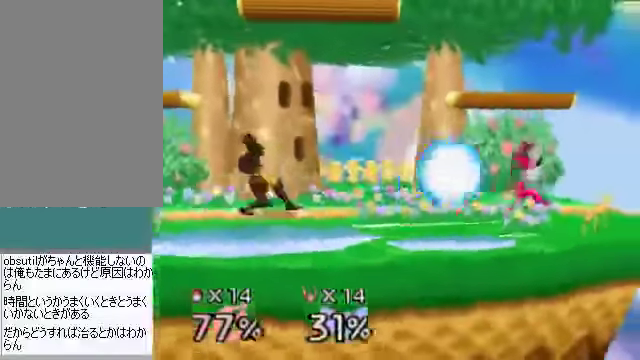
{"buttons": [], "left_stick": "right", "events": [[100, "left_stick", "center"], [234, "left_stick", "right"]]}
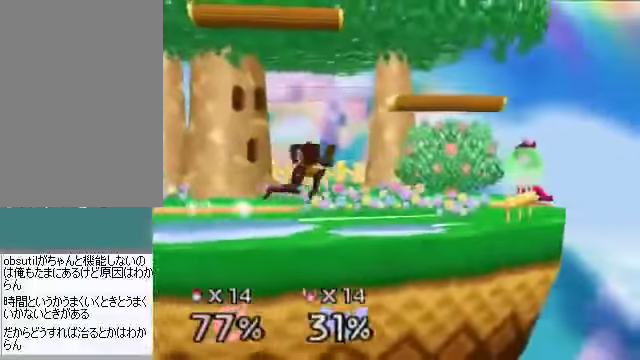
{"buttons": [], "left_stick": "down-right", "events": [[234, "C_DOWN", "down"], [301, "C_DOWN", "up"], [368, "A", "down"], [368, "left_stick", "down"], [435, "A", "up"], [502, "left_stick", "down-right"]]}
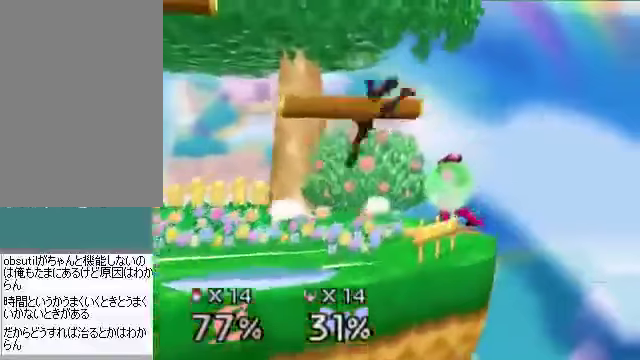
{"buttons": [], "left_stick": "center", "events": [[201, "left_stick", "left"], [503, "left_stick", "center"]]}
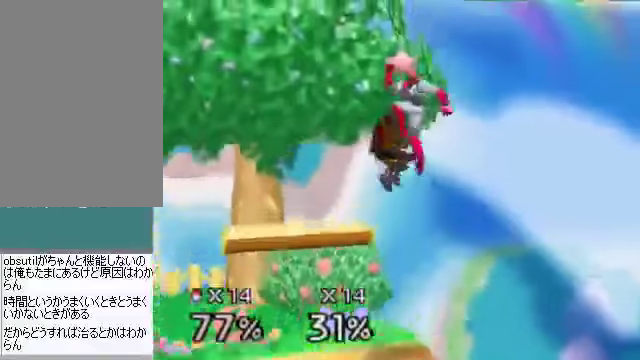
{"buttons": [], "left_stick": "center", "events": [[33, "A", "down"], [100, "A", "up"]]}
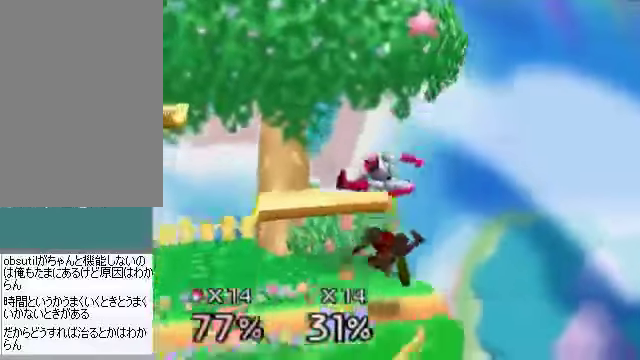
{"buttons": [], "left_stick": "center", "events": [[167, "A", "down"], [167, "left_stick", "left"], [234, "A", "up"], [268, "left_stick", "center"]]}
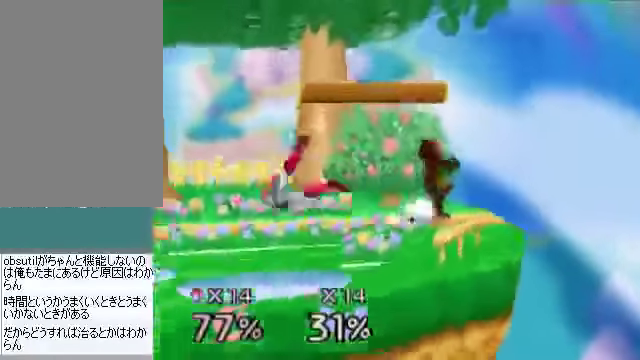
{"buttons": [], "left_stick": "right", "events": [[100, "C_DOWN", "down"], [100, "left_stick", "left"], [134, "A", "down"], [134, "C_DOWN", "up"], [201, "A", "up"], [301, "left_stick", "right"]]}
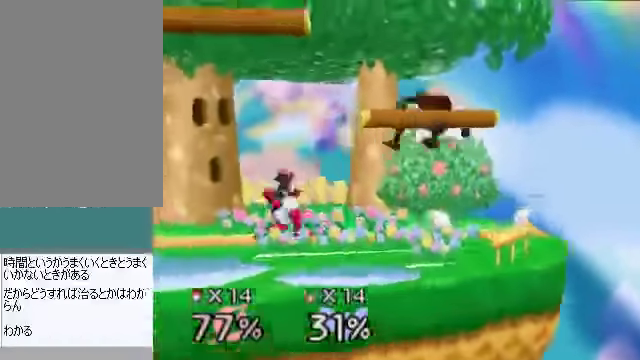
{"buttons": [], "left_stick": "left", "events": [[301, "left_stick", "left"], [401, "A", "down"], [468, "A", "up"]]}
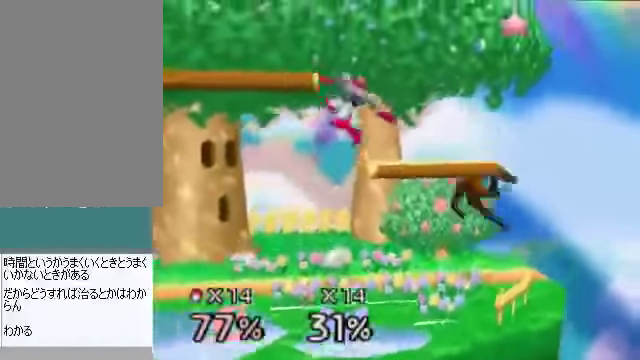
{"buttons": [], "left_stick": "center", "events": [[33, "left_stick", "center"], [201, "left_stick", "left"], [368, "left_stick", "center"]]}
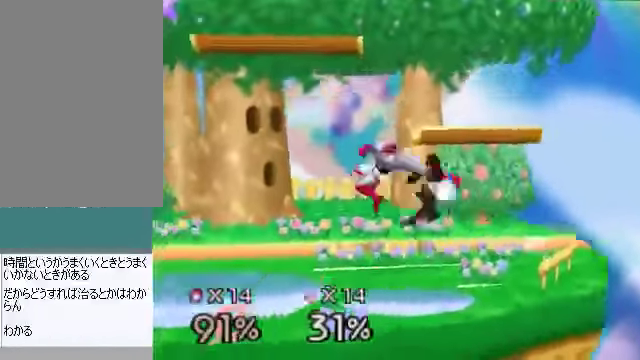
{"buttons": [], "left_stick": "left", "events": [[435, "left_stick", "left"]]}
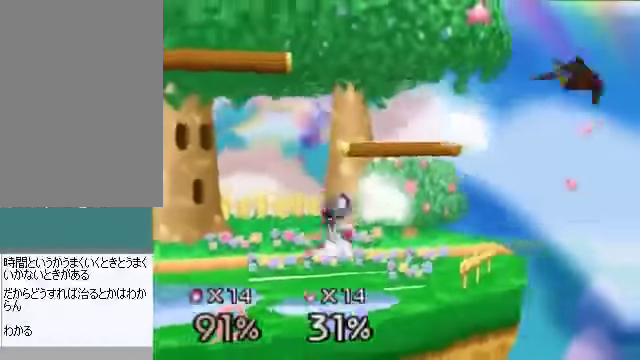
{"buttons": [], "left_stick": "left", "events": []}
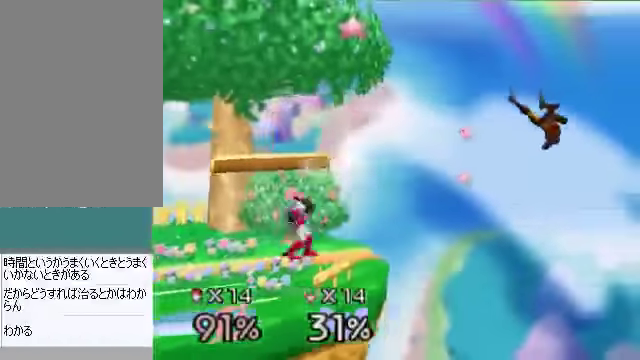
{"buttons": [], "left_stick": "left", "events": []}
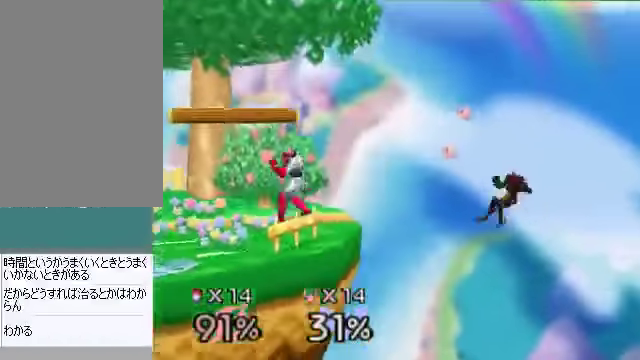
{"buttons": [], "left_stick": "center", "events": [[335, "left_stick", "center"]]}
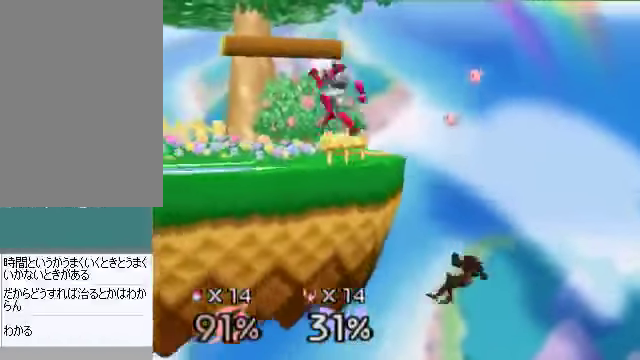
{"buttons": [], "left_stick": "left", "events": [[67, "C_DOWN", "down"], [167, "left_stick", "right"], [200, "C_DOWN", "up"], [301, "left_stick", "center"], [367, "left_stick", "left"]]}
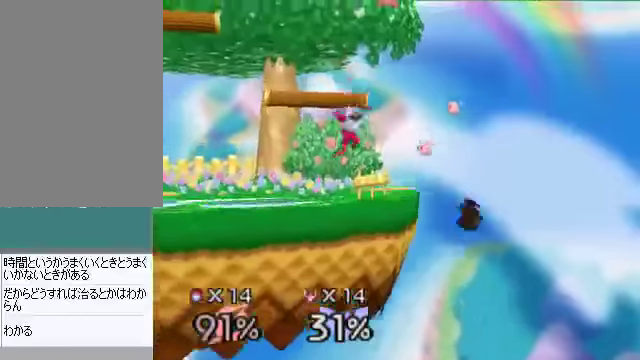
{"buttons": [], "left_stick": "left", "events": [[302, "left_stick", "center"], [469, "left_stick", "left"]]}
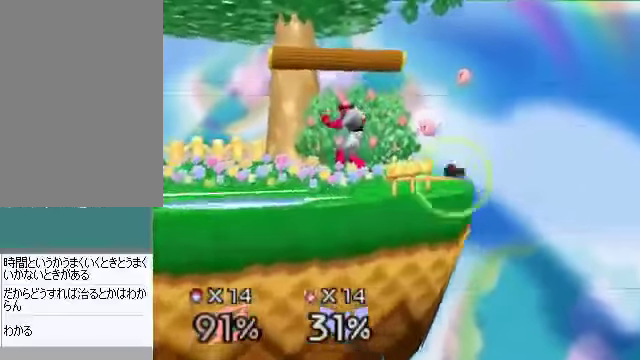
{"buttons": [], "left_stick": "center", "events": [[33, "left_stick", "center"]]}